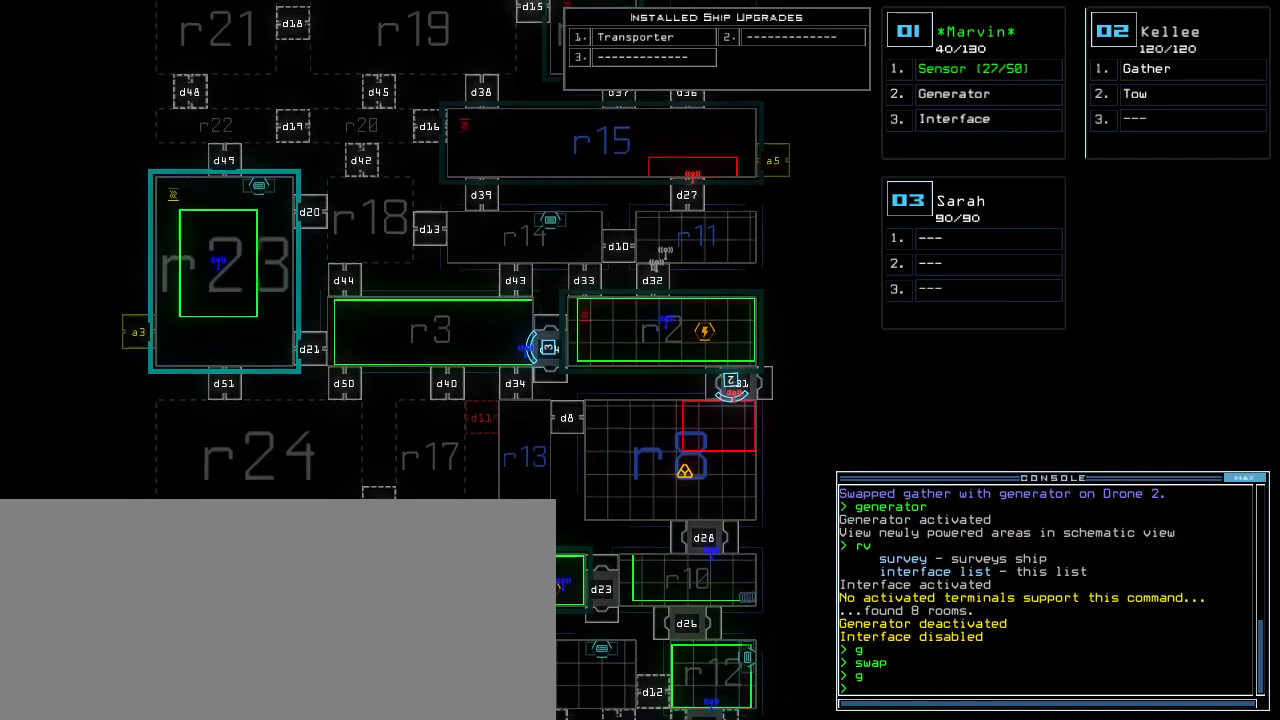
Gameplay with keyboard; each line is a JSON object with the keys held at the frame after it. "events" lists presses ("down") and releases ("up") of ".", "0", "1", "2", "3", "4", "5", "6", "7", "8", "9", "a", "b", "backspace", "c", "caps_lock", "comma", "ctrl_l", "ctrl_r", "d", "down", "e", "equals", "escape", "f", "f12", "g", "h", "i", "j", "k", "l", "left", "m", "minus", "n", "o", "p", "page_down", "page_up", "q", "quote", "r", "return", "right", "s", "semicolon", "shift_l", "shift_r", "space", "t", "tab", "tilde", "u", "up", "v", "w", "x", "y" and "z" between this image and that frame as [ms after this image, input, new state], when the widget could be followed in between. No other keys are recorded. Mouse input is not recorded.
{"keys": ["down"]}
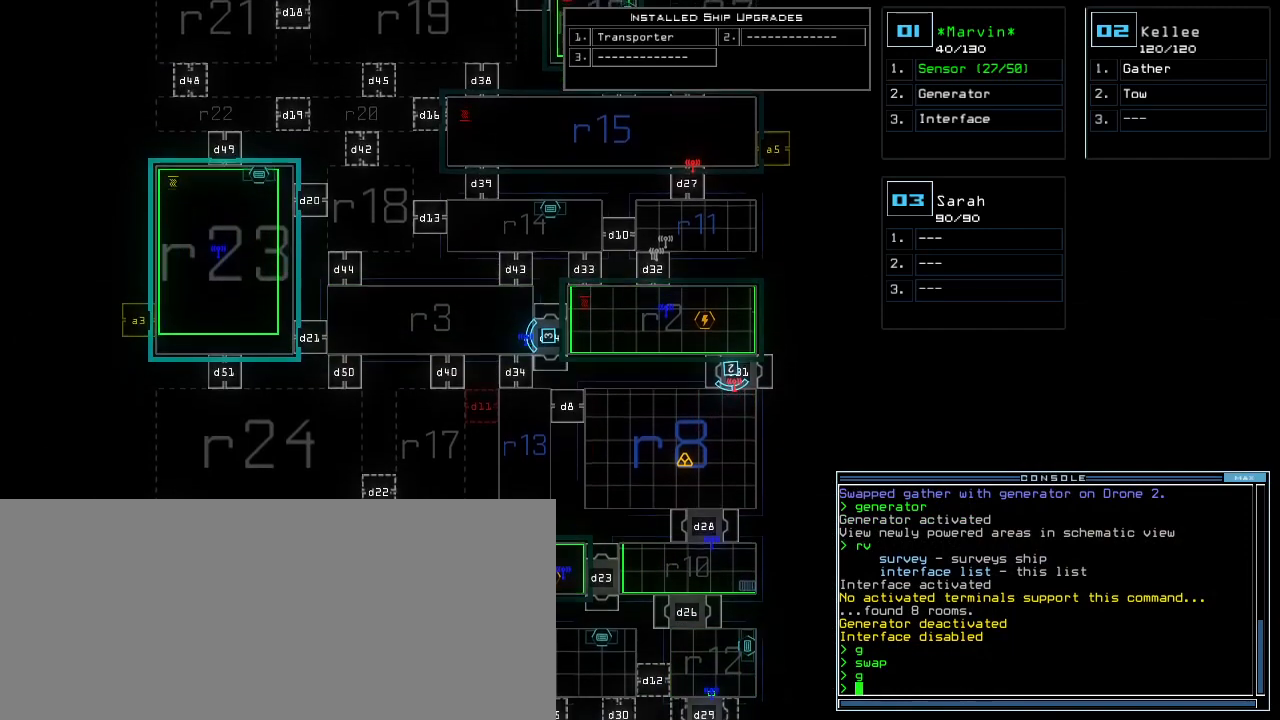
{"keys": [], "events": [[340, "down", "up"]]}
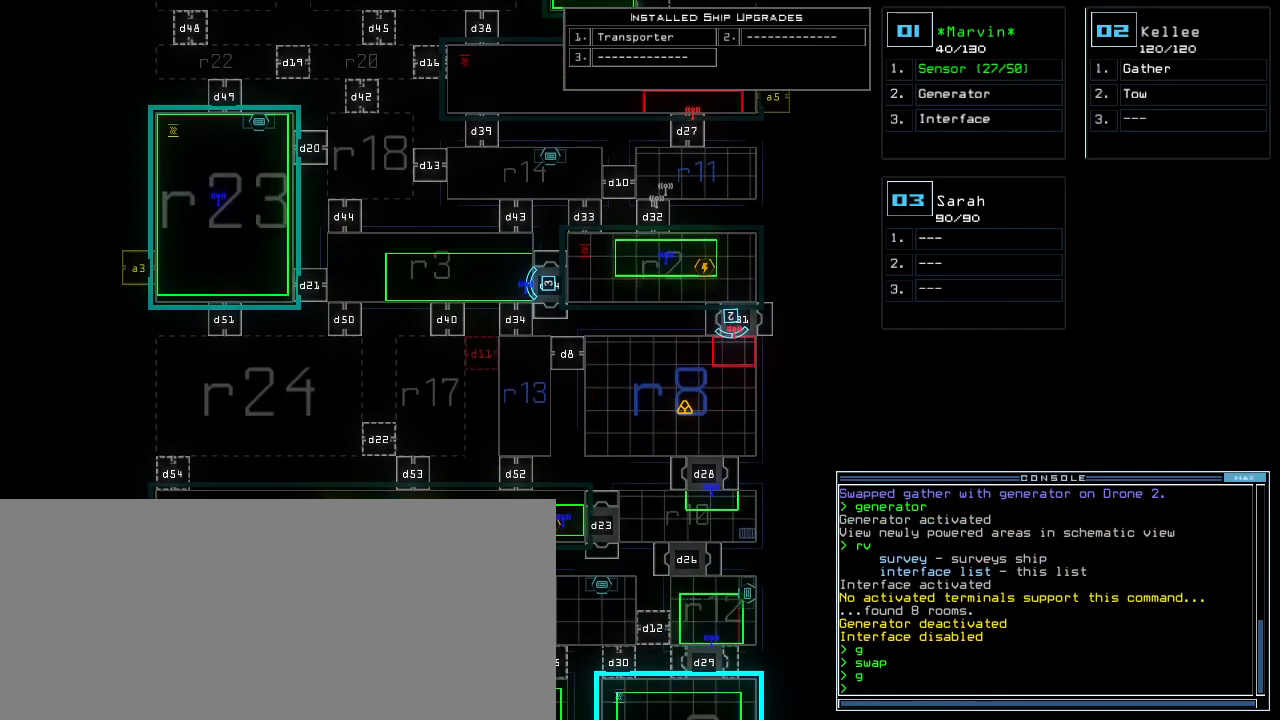
{"keys": [], "events": []}
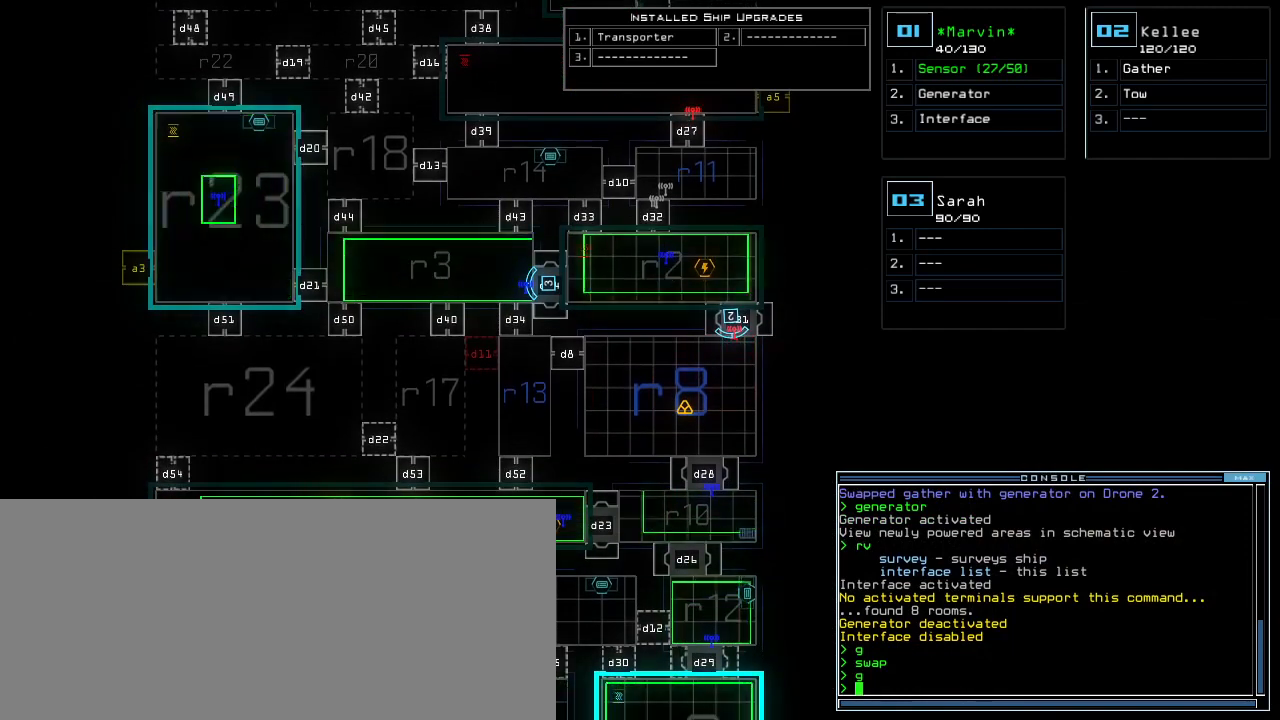
{"keys": [], "events": []}
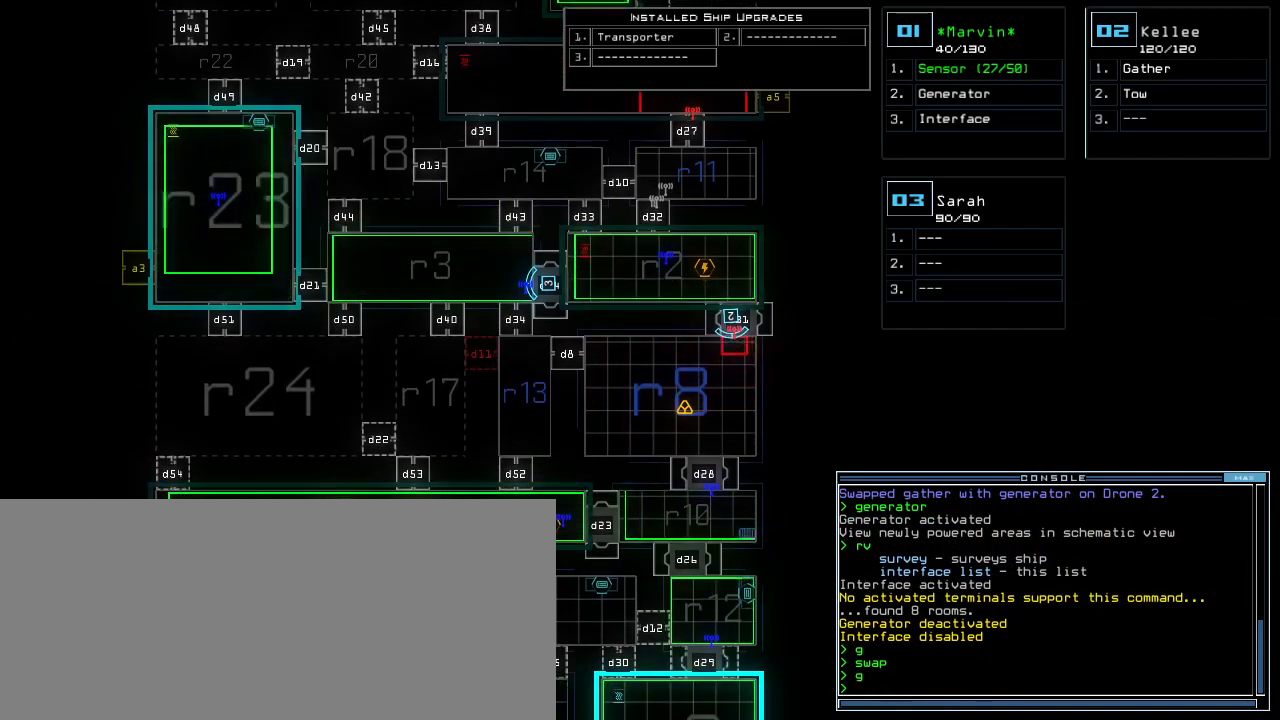
{"keys": [], "events": []}
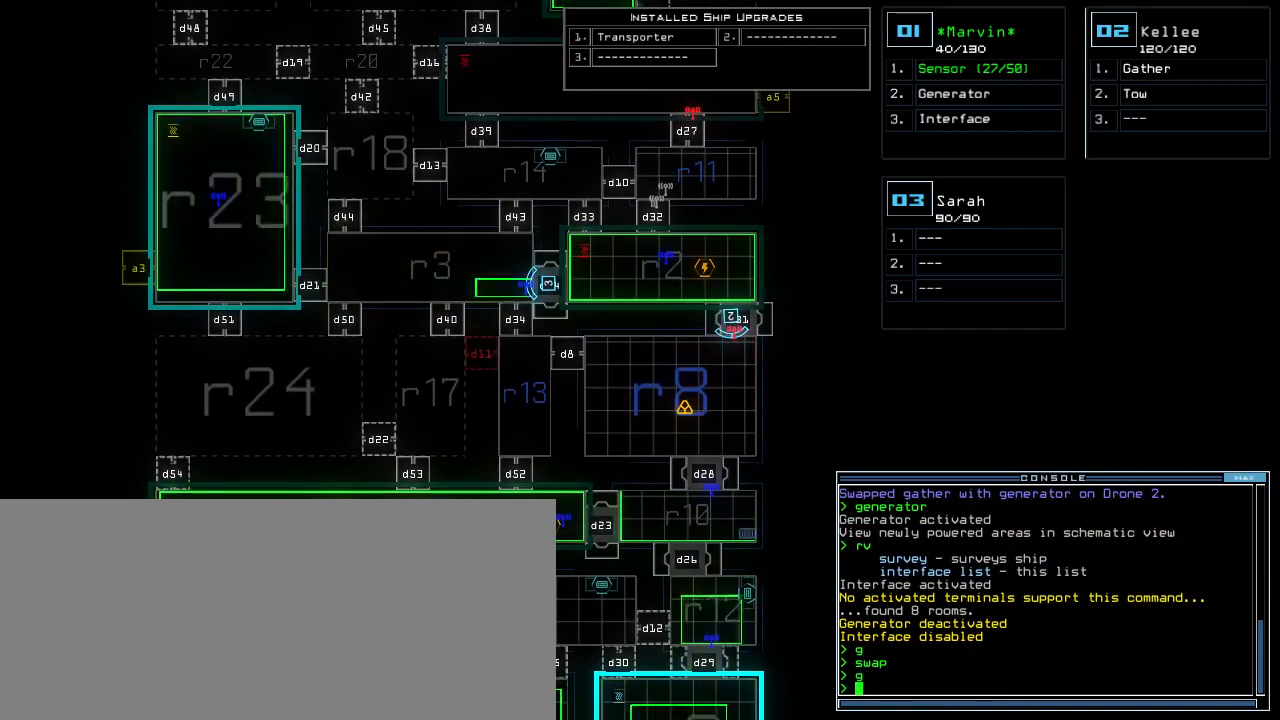
{"keys": [], "events": []}
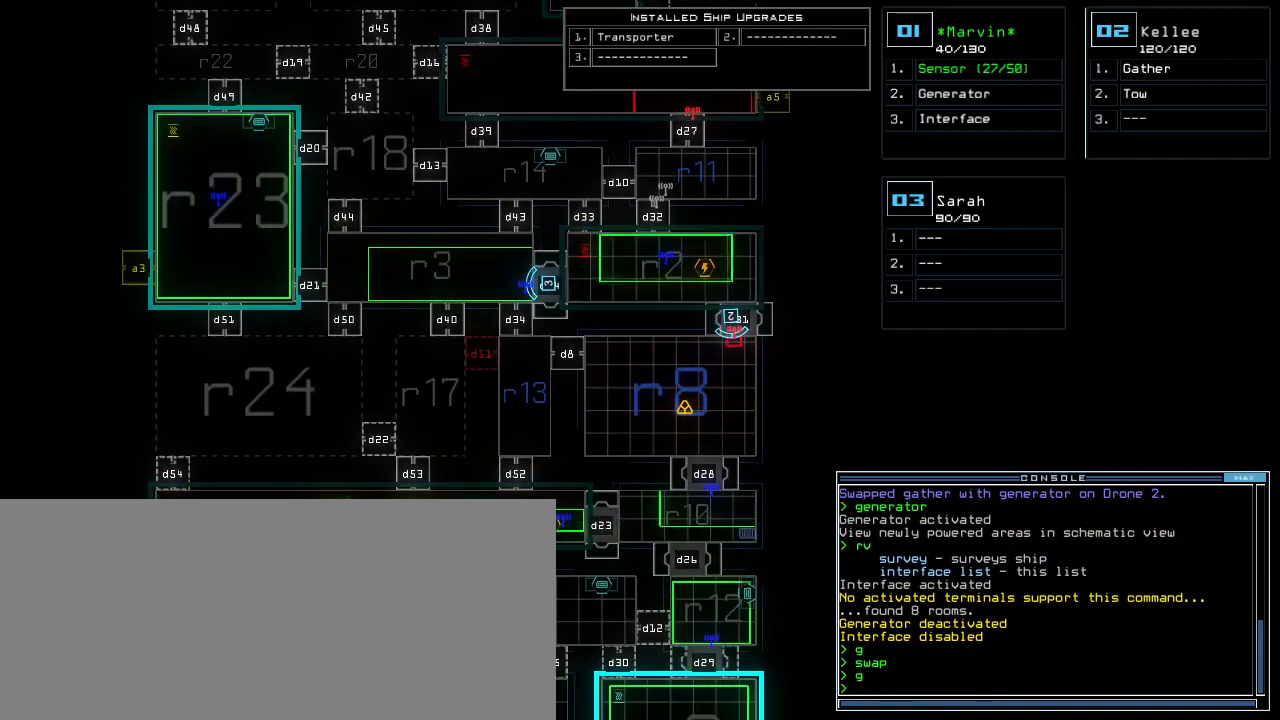
{"keys": [], "events": []}
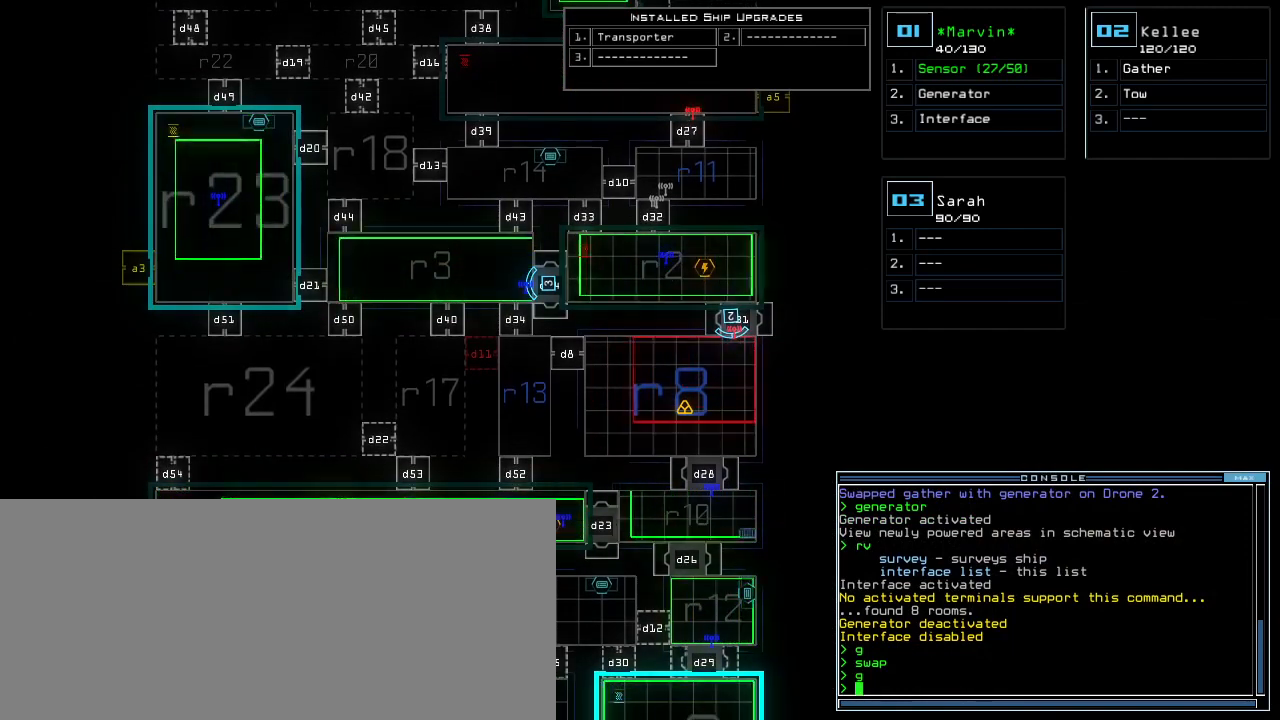
{"keys": [], "events": []}
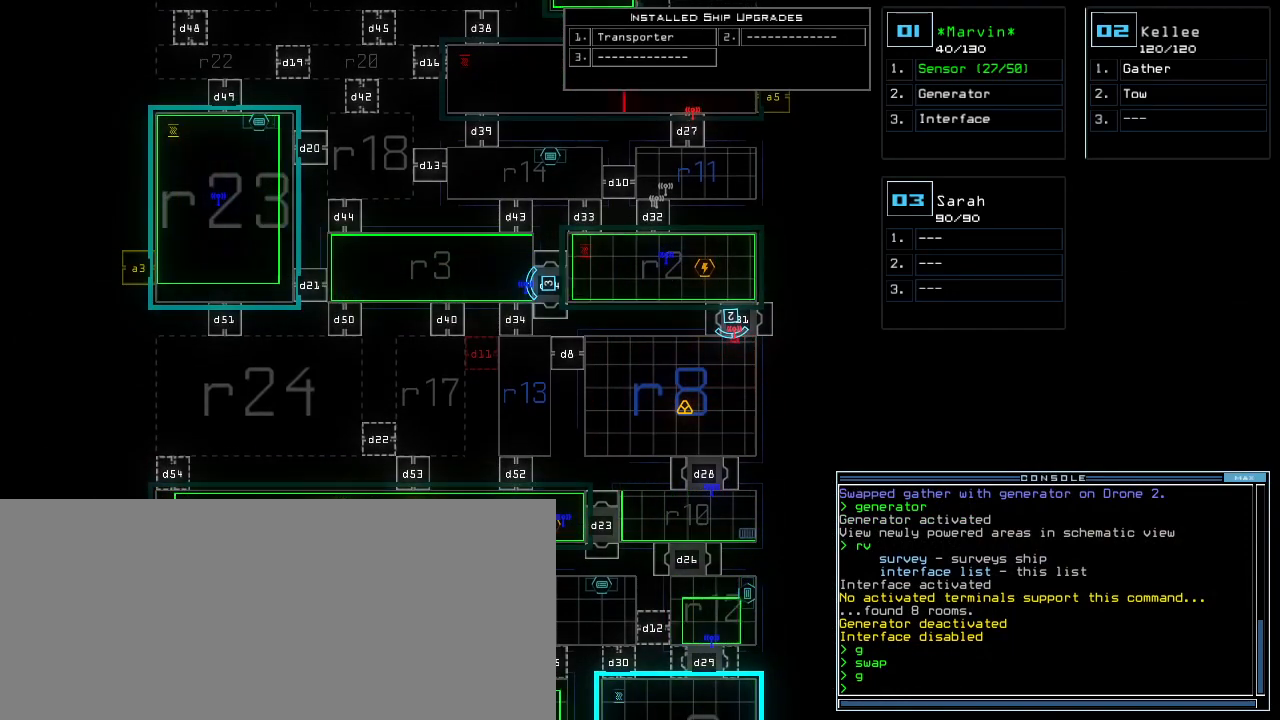
{"keys": [], "events": [[360, "k", "down"], [420, "k", "up"]]}
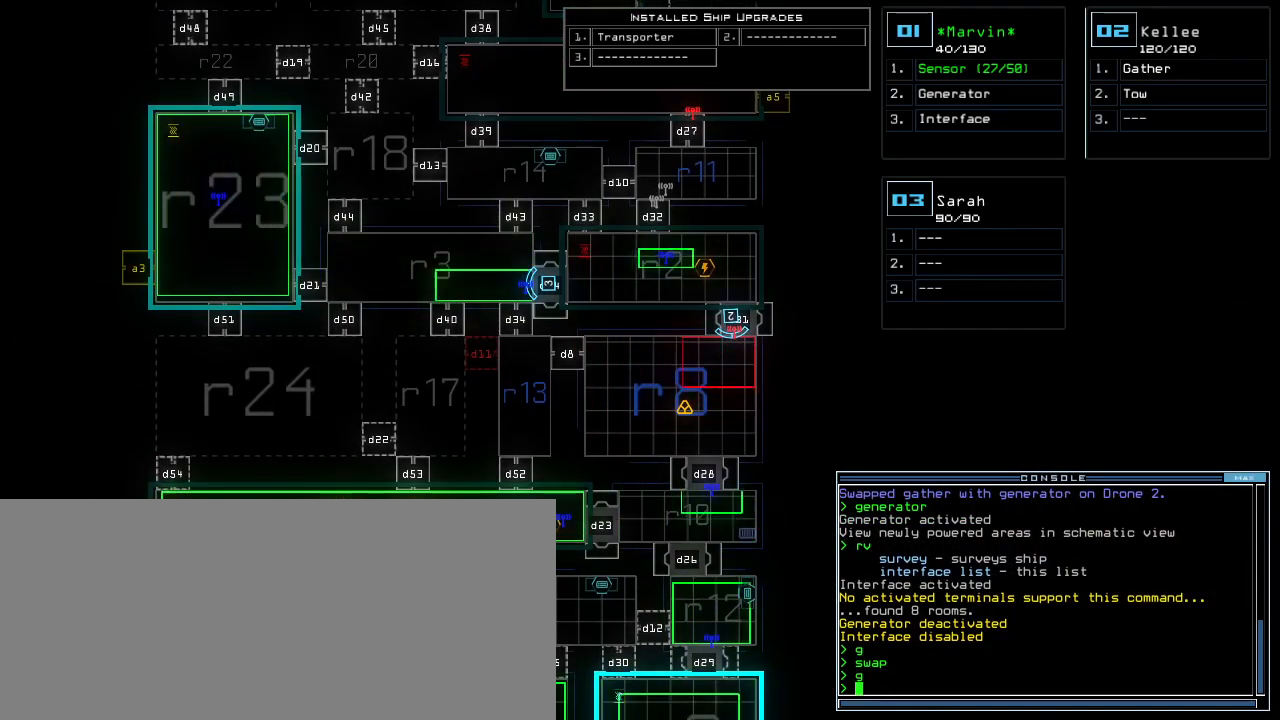
{"keys": [], "events": []}